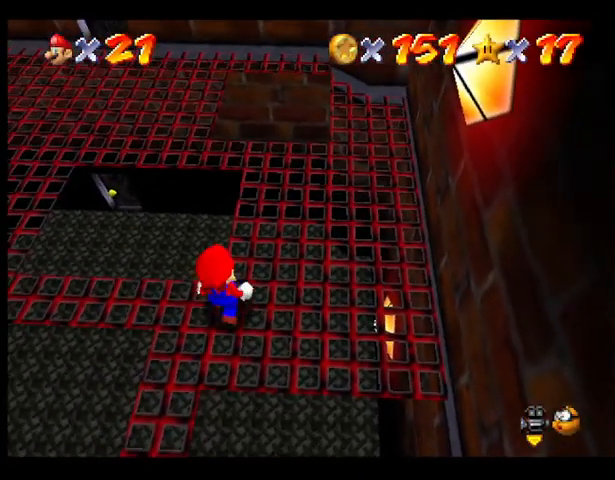
Gameplay with a controller (PlayStation layout); each line is a JSON object with the inputs held at the frame after it. "events" lists button and stick changes between this image and that frame as [ms after this image, input, new state], when the widget could be followed in between. Not read: DPAD_DOWN DPAD_LEFT DPAD_RIGHT DPAD_UP L1 L2 L3 R3 right_stick.
{"buttons": [], "left_stick": "up-right", "events": [[167, "left_stick", "up-right"]]}
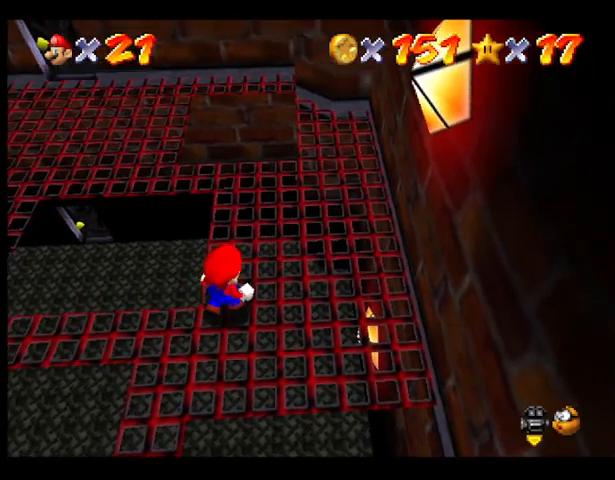
{"buttons": [], "left_stick": "up-right", "events": []}
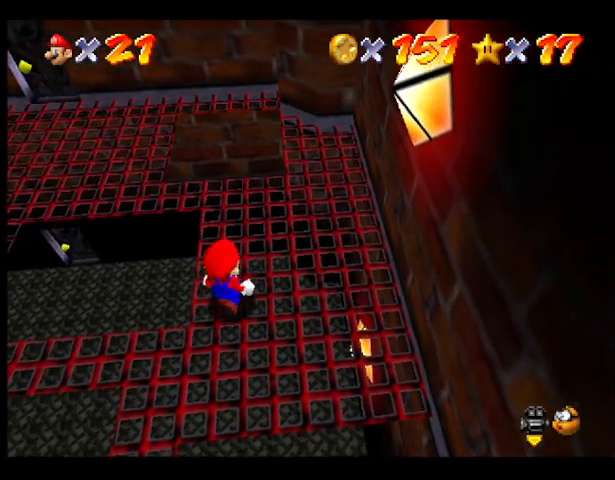
{"buttons": [], "left_stick": "up-right", "events": []}
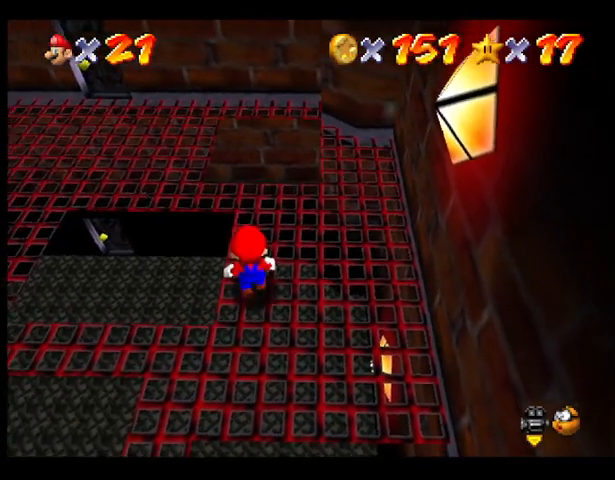
{"buttons": [], "left_stick": "up-right", "events": []}
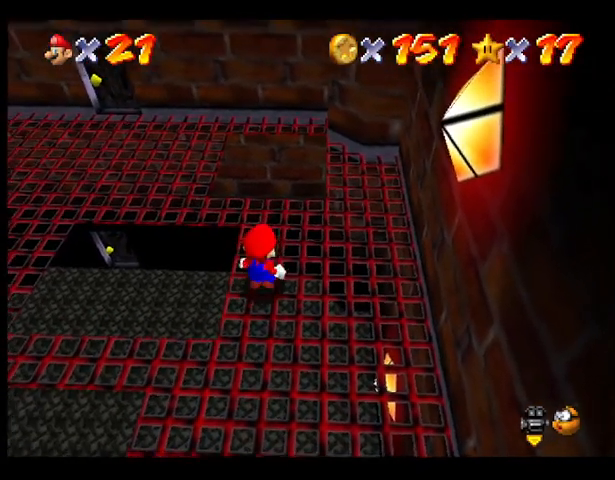
{"buttons": [], "left_stick": "up-right", "events": []}
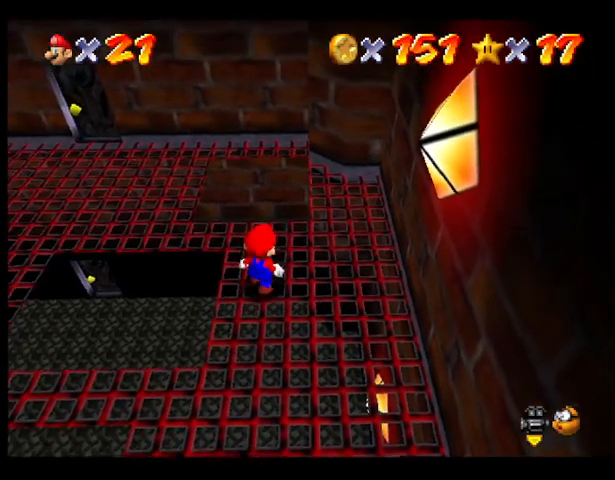
{"buttons": [], "left_stick": "up-right", "events": []}
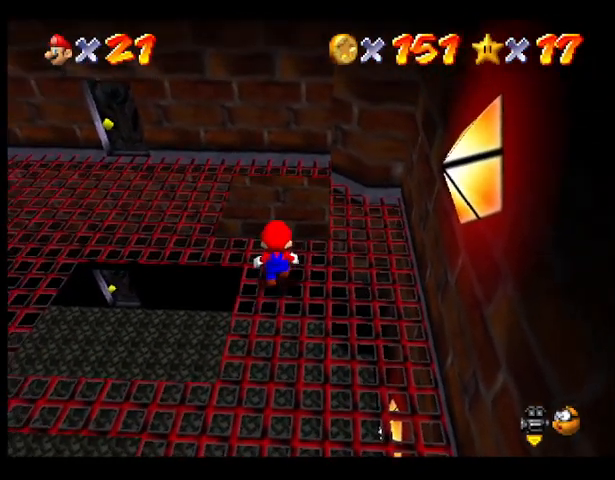
{"buttons": [], "left_stick": "up-right", "events": []}
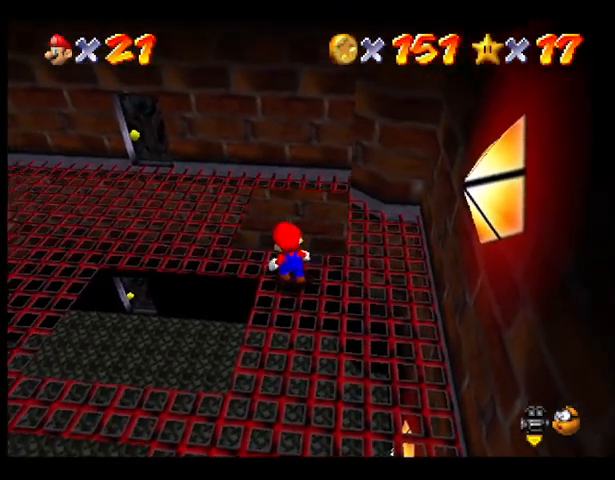
{"buttons": [], "left_stick": "center", "events": [[67, "left_stick", "center"]]}